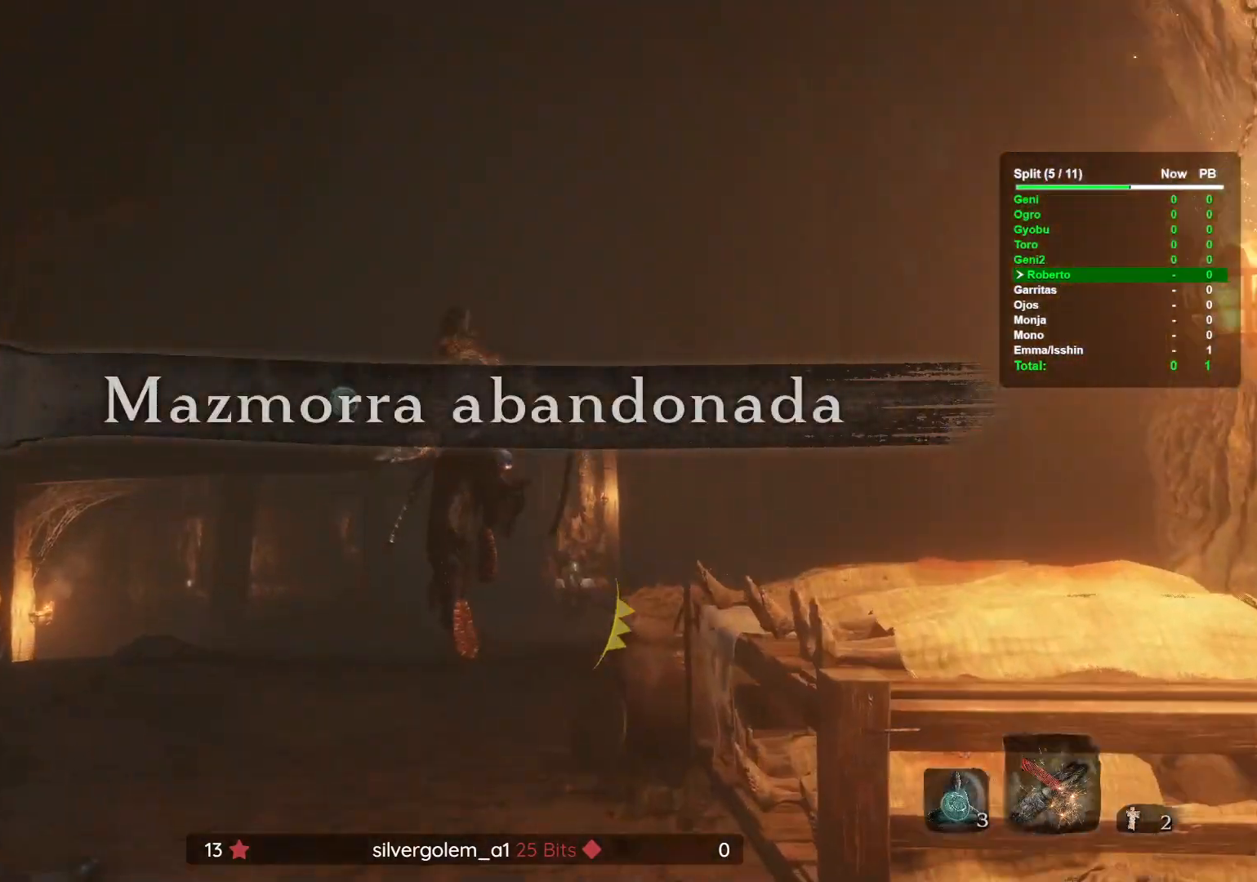
Gameplay with a controller (Xbox layout); each line is a JSON object with the inputs held at the frame after it. "button_events" lists button changes between this image and that frame as [ms after this image, input, new state], when the widget could be followed in between (sticks are given only as held states). Not read: A DPAD_UP L3 R3.
{"buttons": ["B"], "left_stick": "center", "right_stick": "center", "button_events": []}
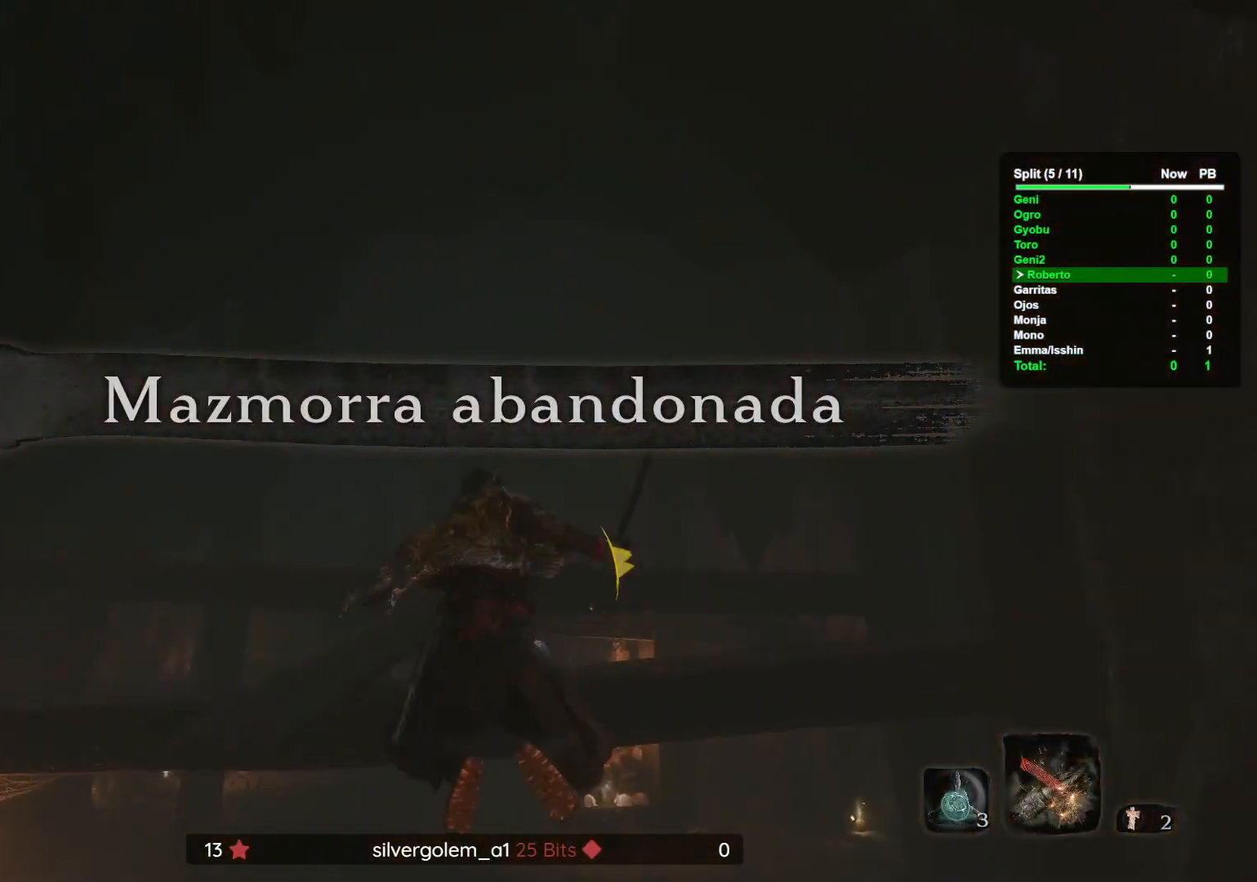
{"buttons": ["B"], "left_stick": "up", "right_stick": "down-right", "button_events": []}
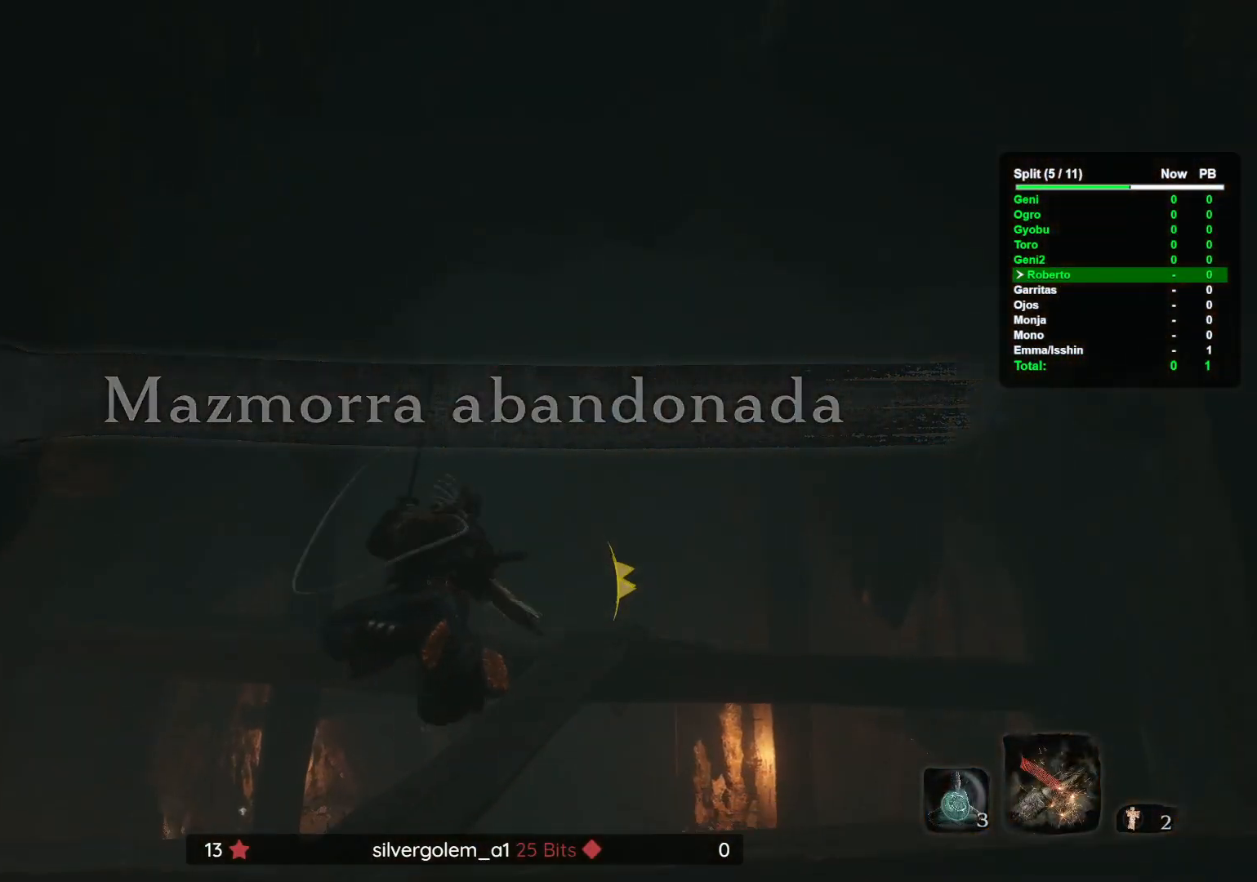
{"buttons": ["B"], "left_stick": "up", "right_stick": "down-right", "button_events": []}
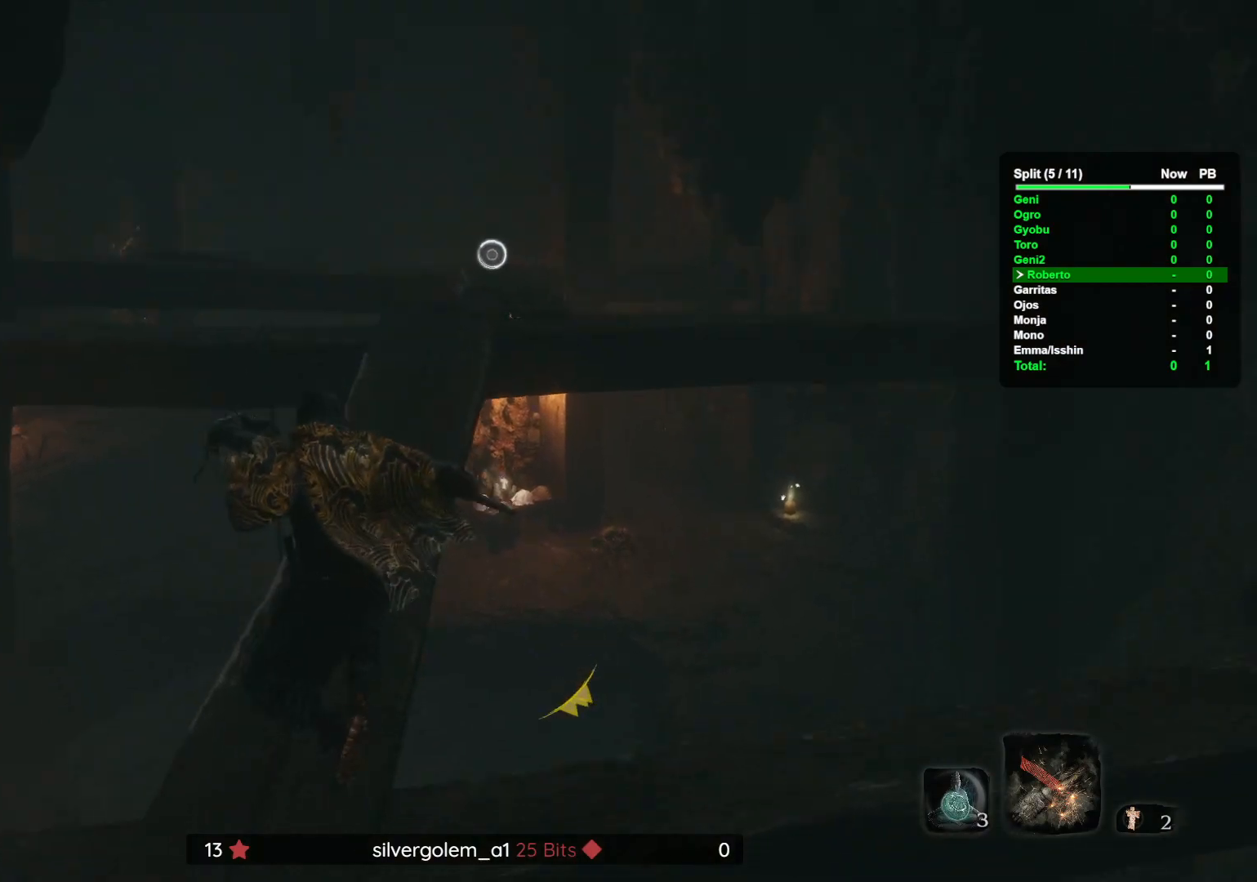
{"buttons": ["B"], "left_stick": "up", "right_stick": "center", "button_events": []}
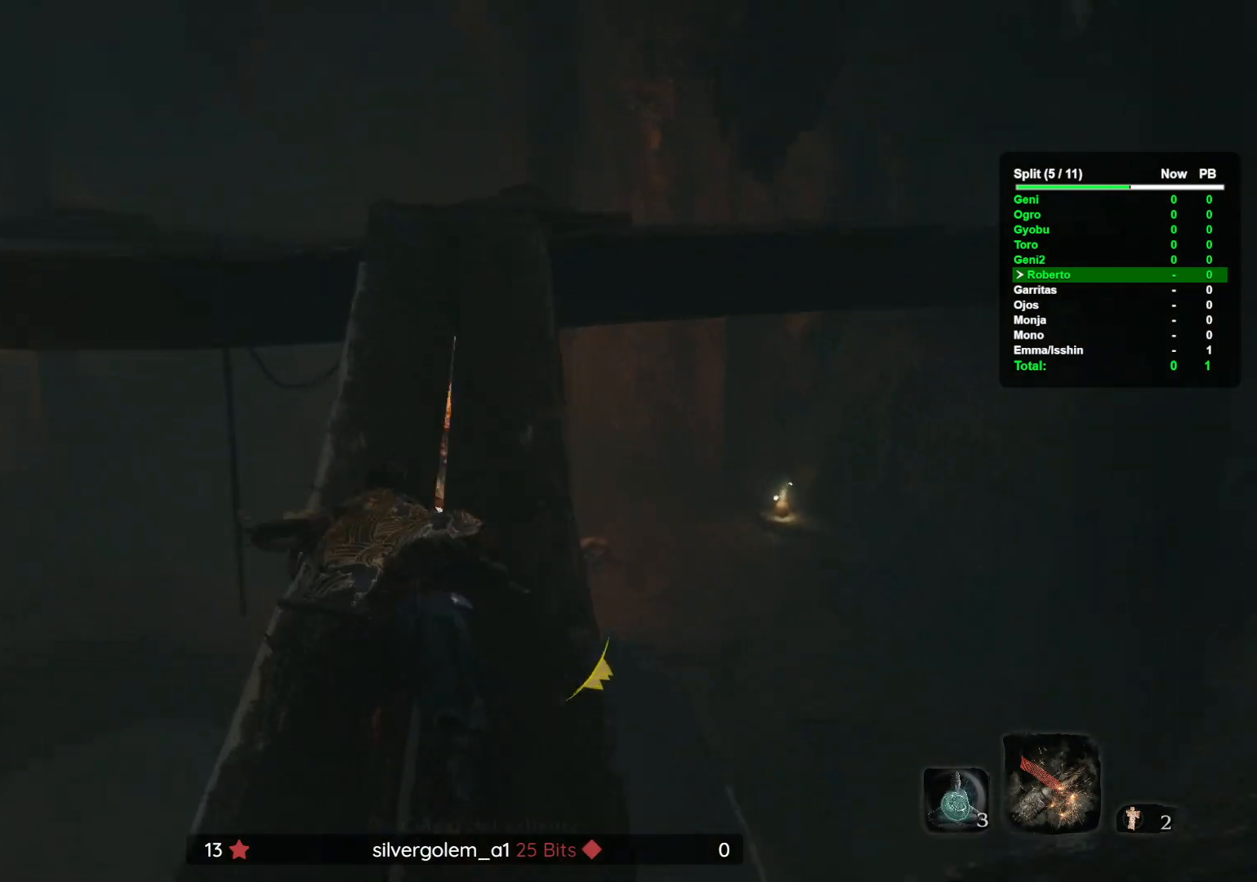
{"buttons": ["B"], "left_stick": "up", "right_stick": "down", "button_events": []}
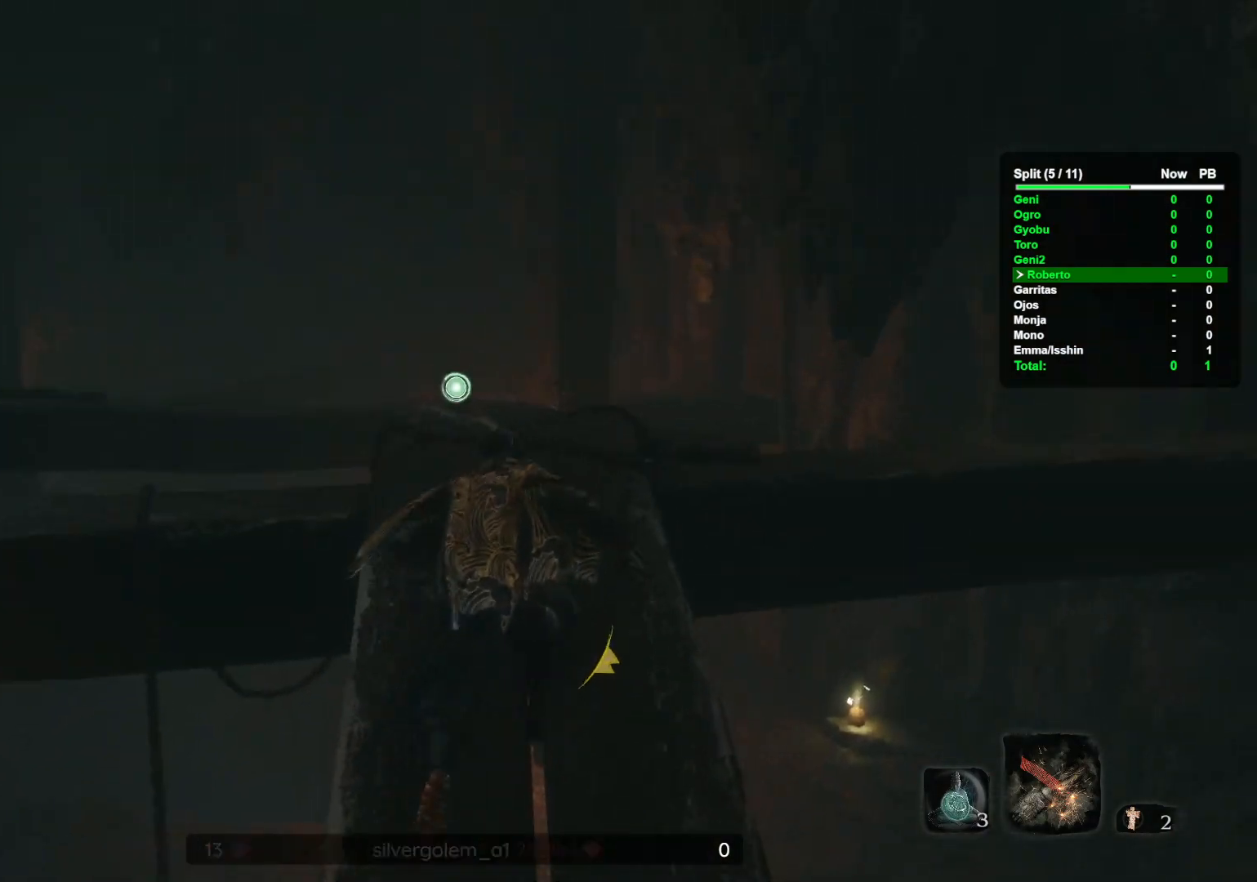
{"buttons": ["B"], "left_stick": "up", "right_stick": "center", "button_events": []}
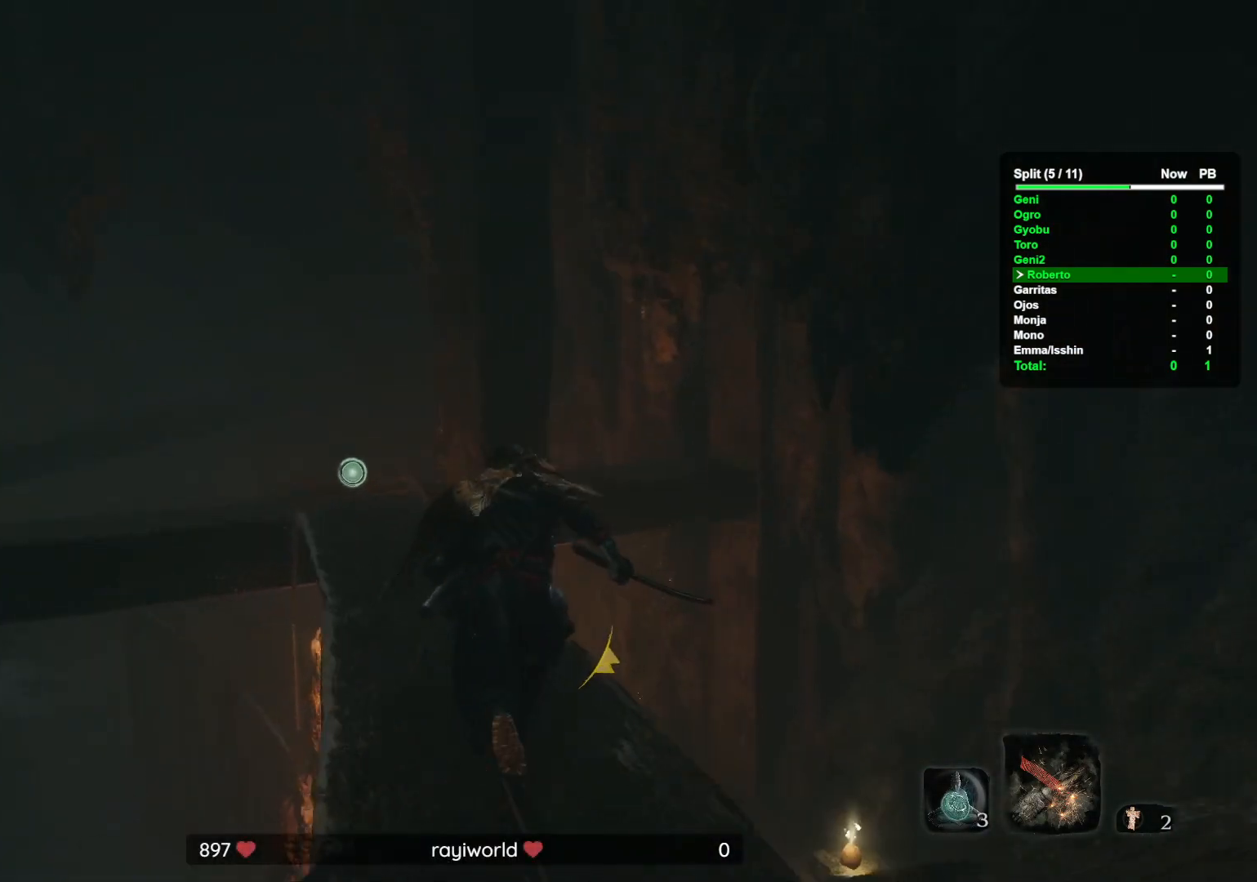
{"buttons": ["B"], "left_stick": "up", "right_stick": "center", "button_events": []}
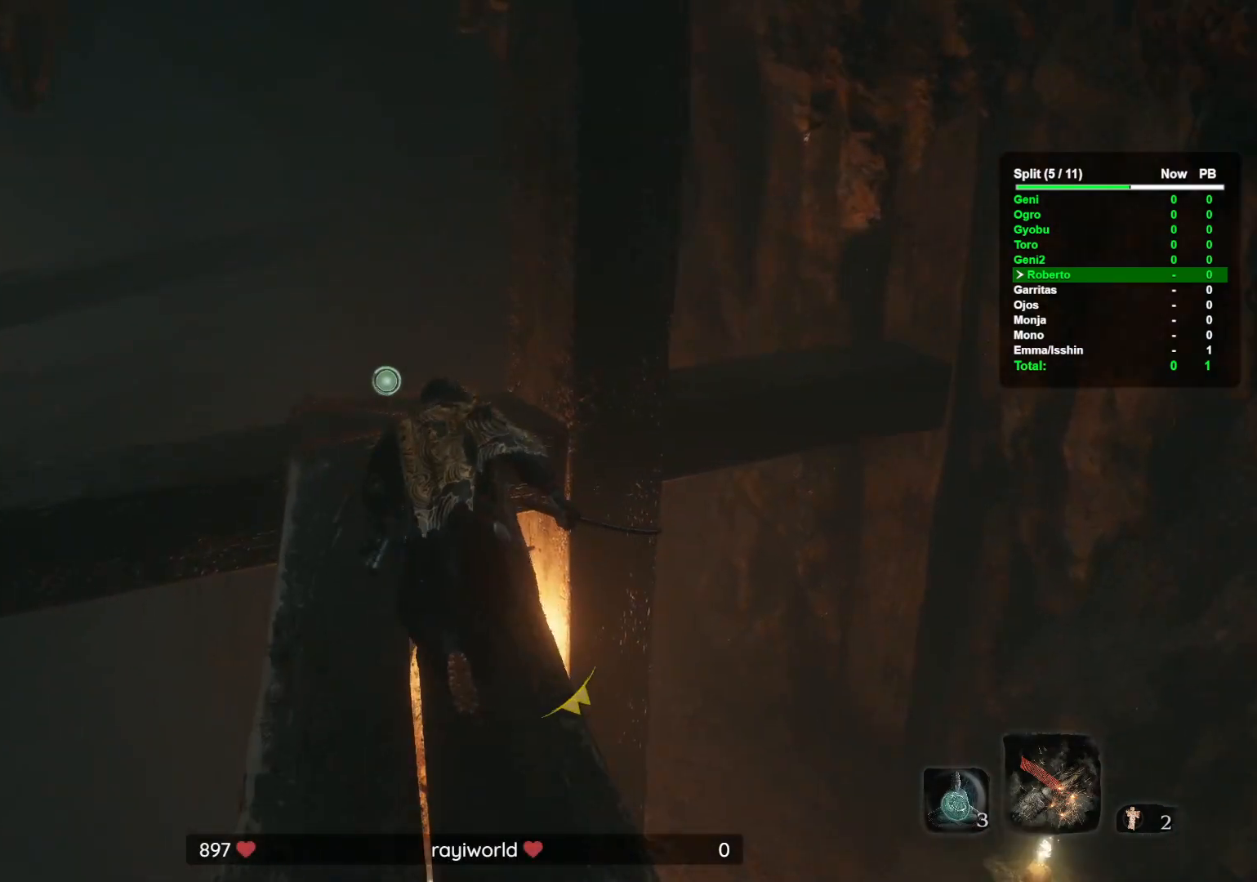
{"buttons": ["B"], "left_stick": "up", "right_stick": "center", "button_events": []}
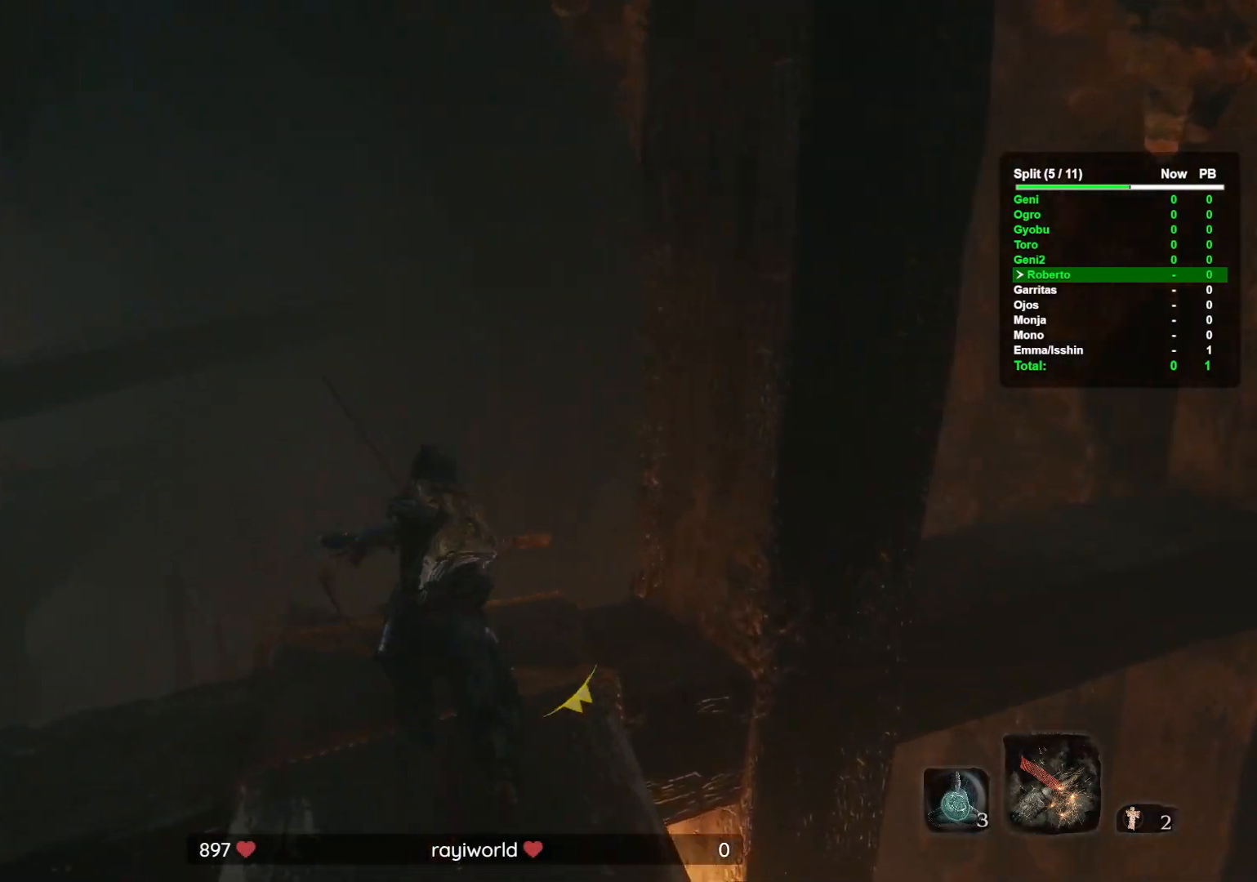
{"buttons": ["B"], "left_stick": "up", "right_stick": "center", "button_events": []}
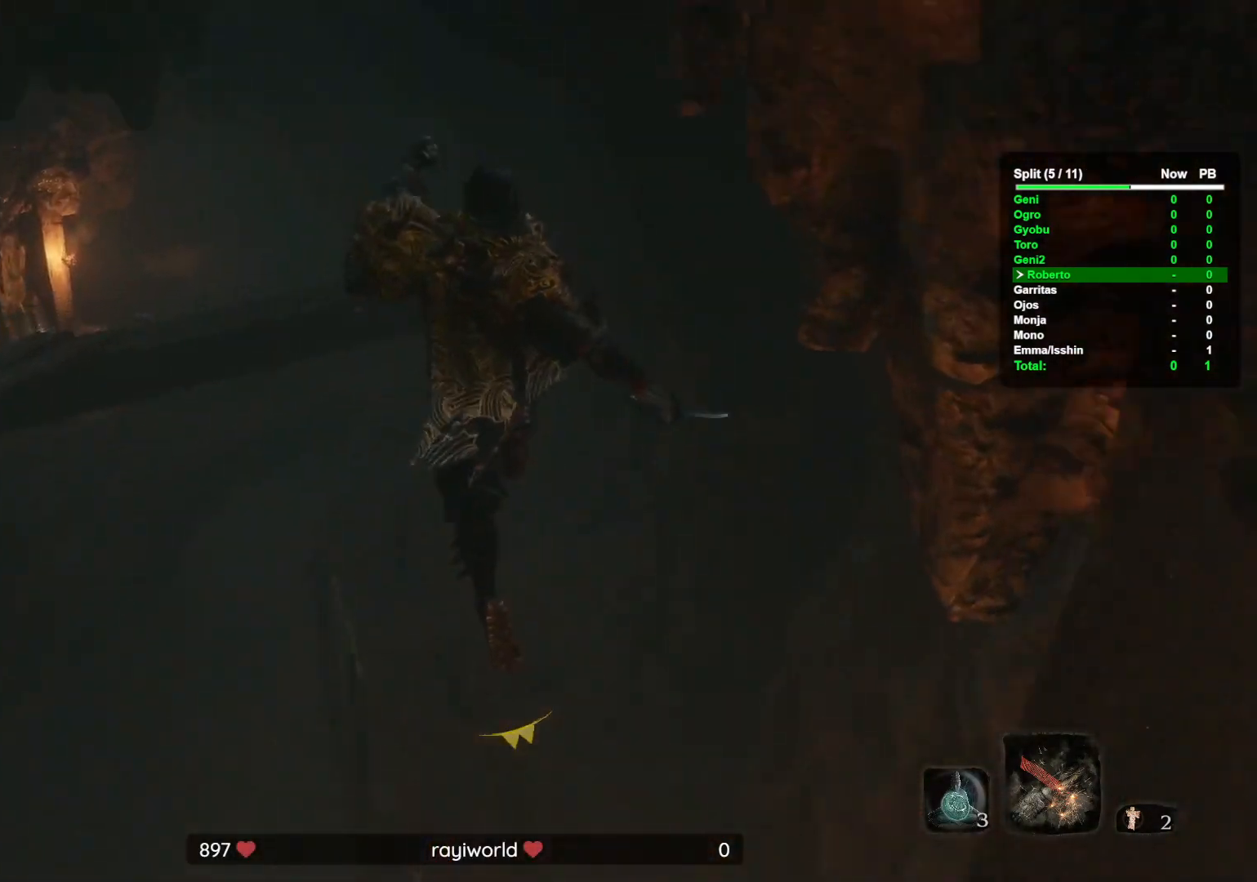
{"buttons": ["B"], "left_stick": "up", "right_stick": "center", "button_events": []}
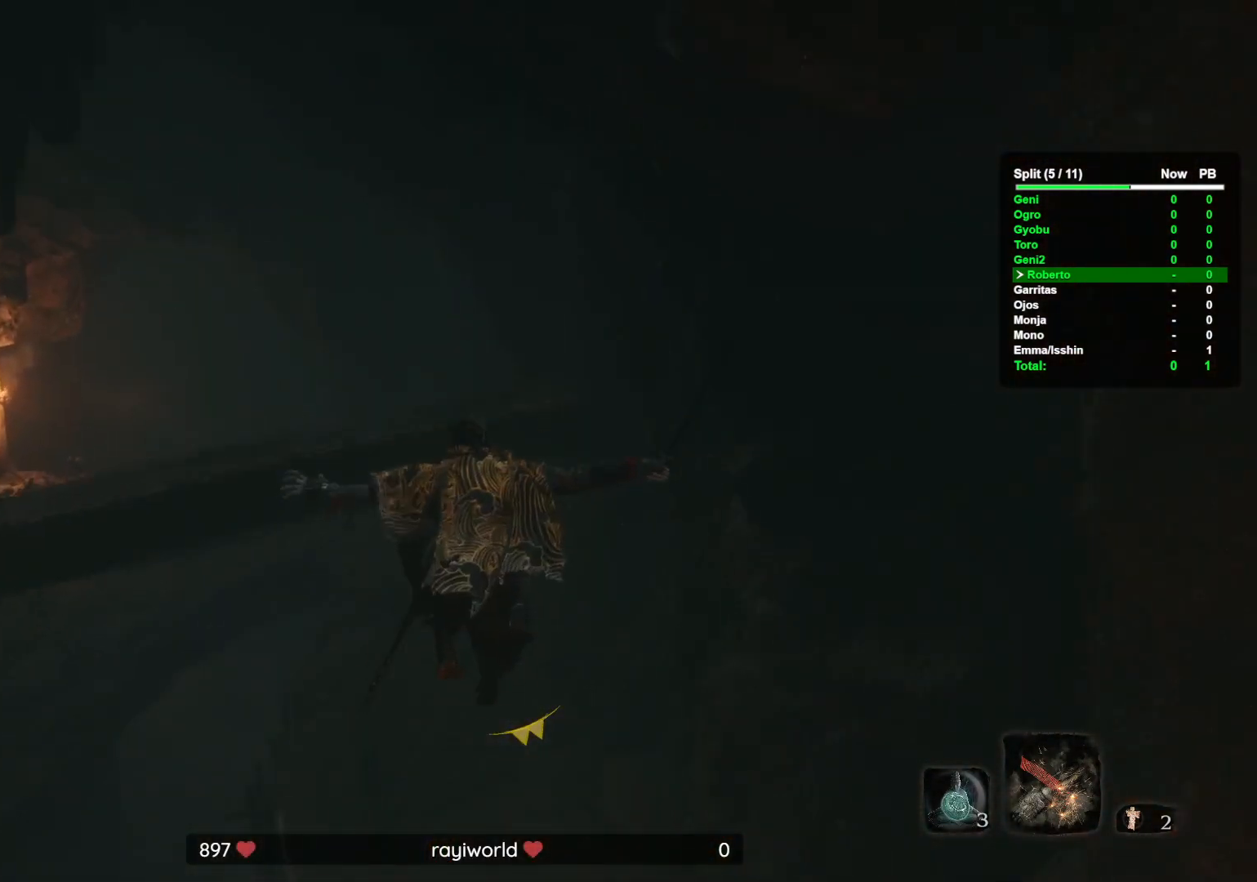
{"buttons": ["B"], "left_stick": "up", "right_stick": "center", "button_events": []}
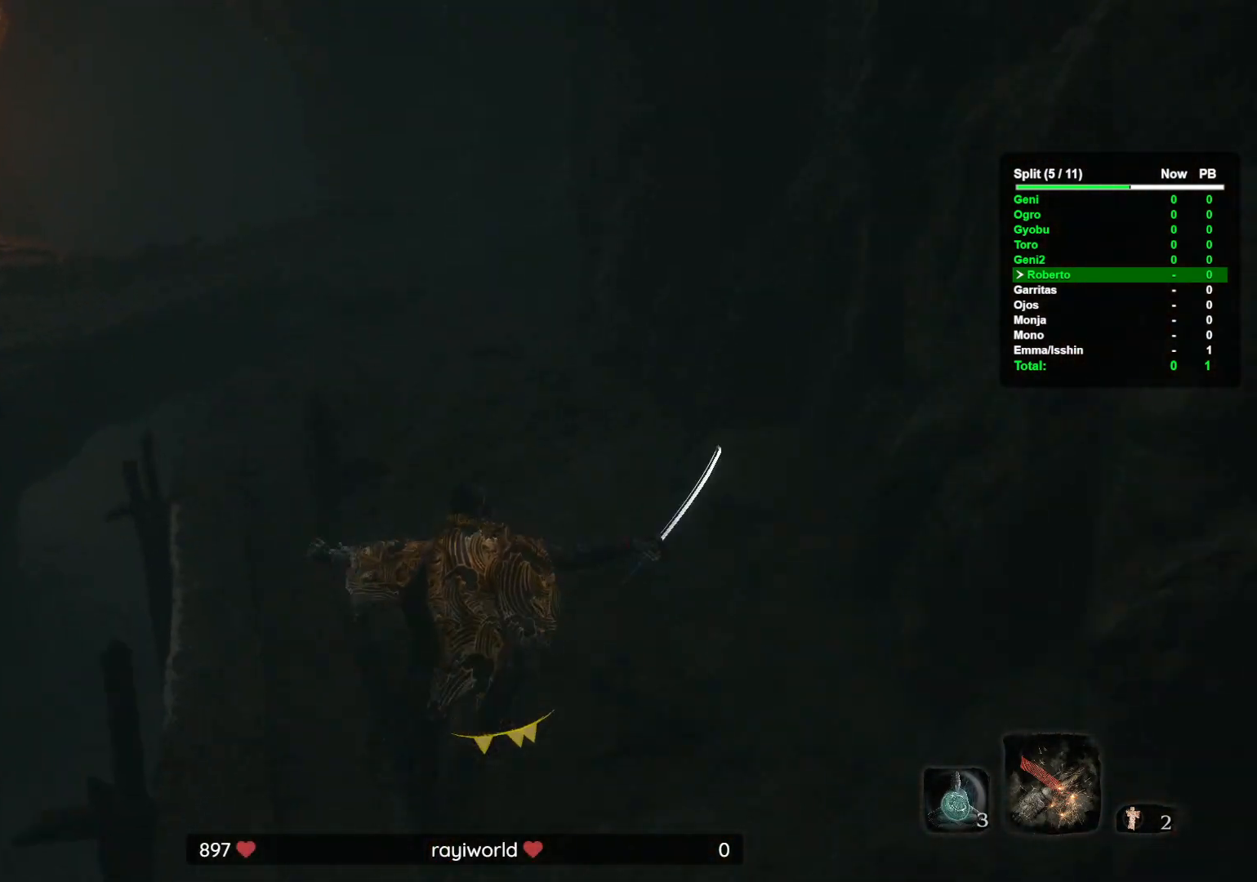
{"buttons": ["B"], "left_stick": "up", "right_stick": "center", "button_events": []}
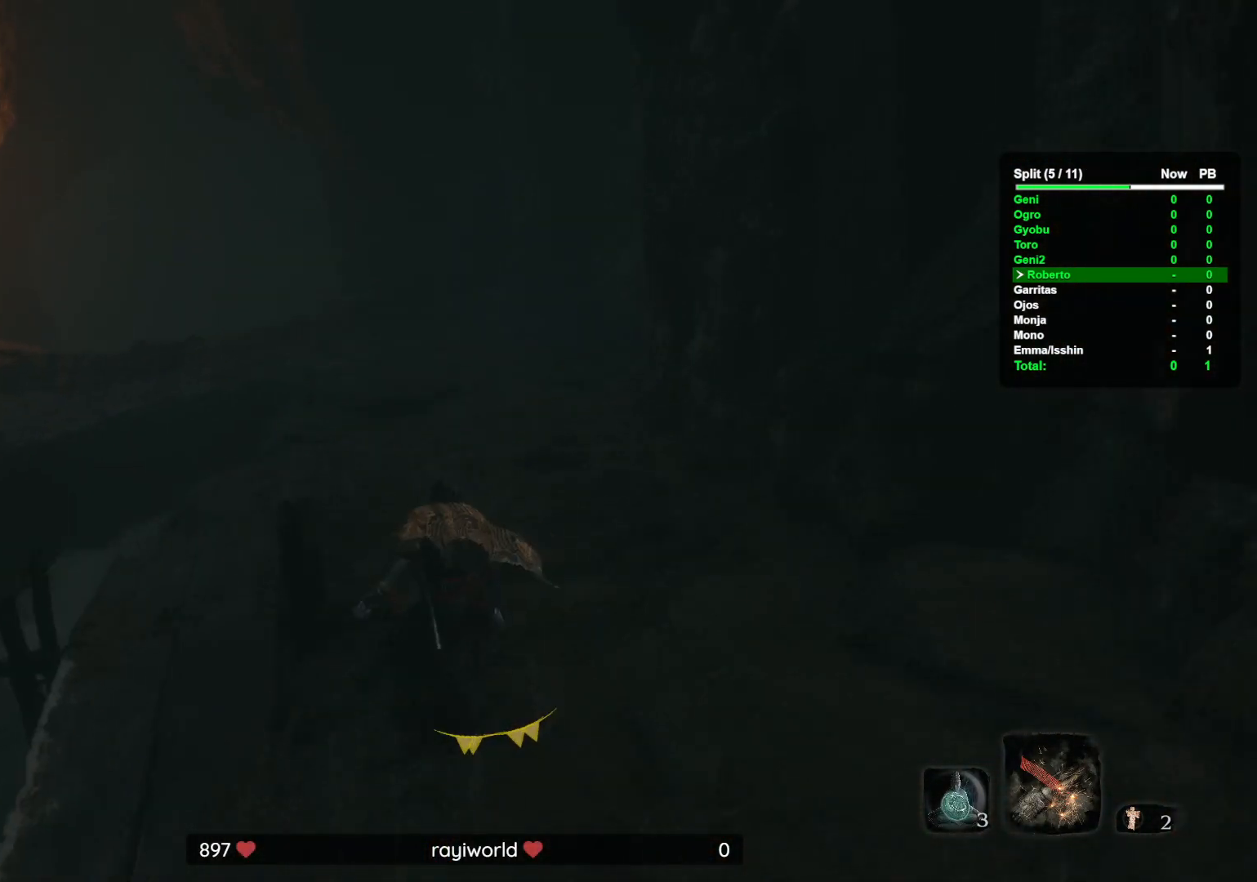
{"buttons": ["B"], "left_stick": "up", "right_stick": "center", "button_events": []}
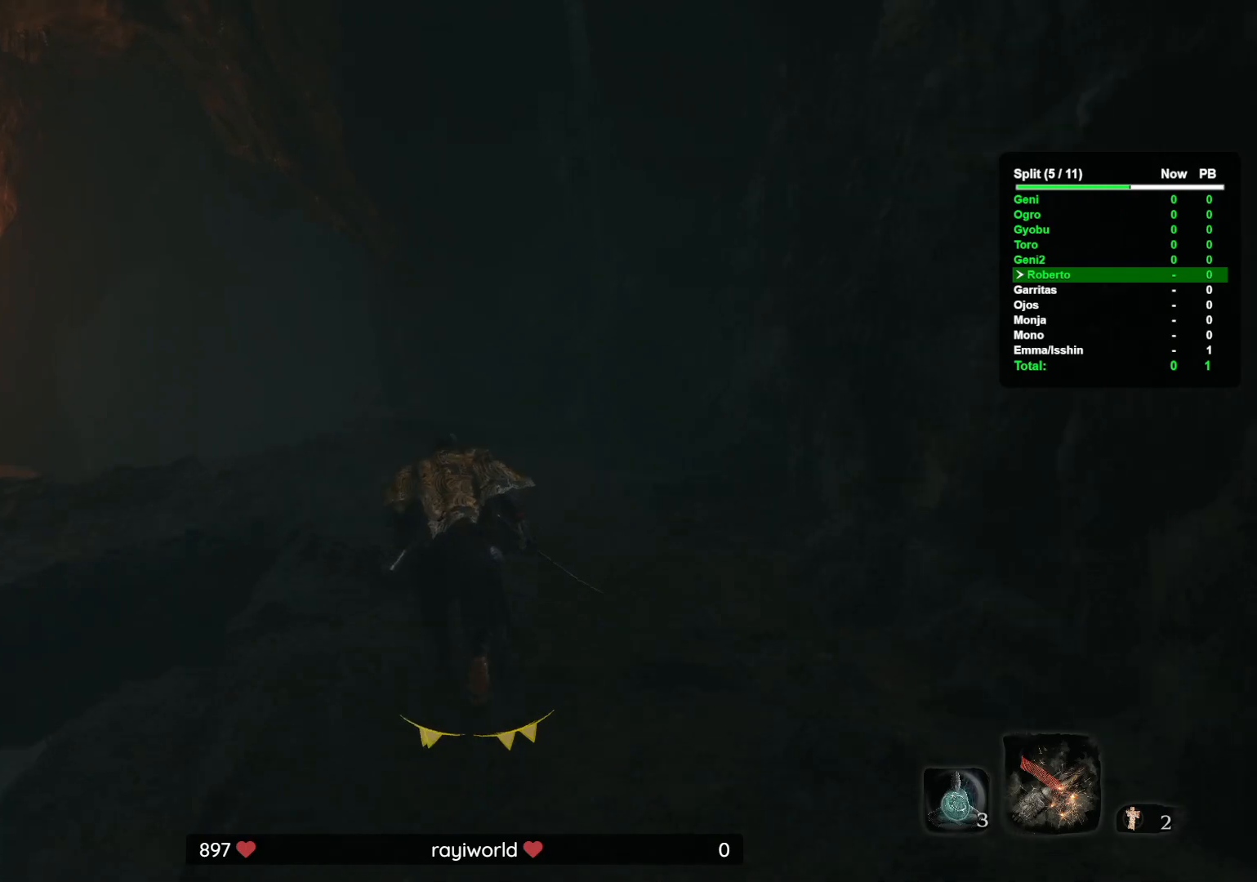
{"buttons": ["B"], "left_stick": "up", "right_stick": "center", "button_events": []}
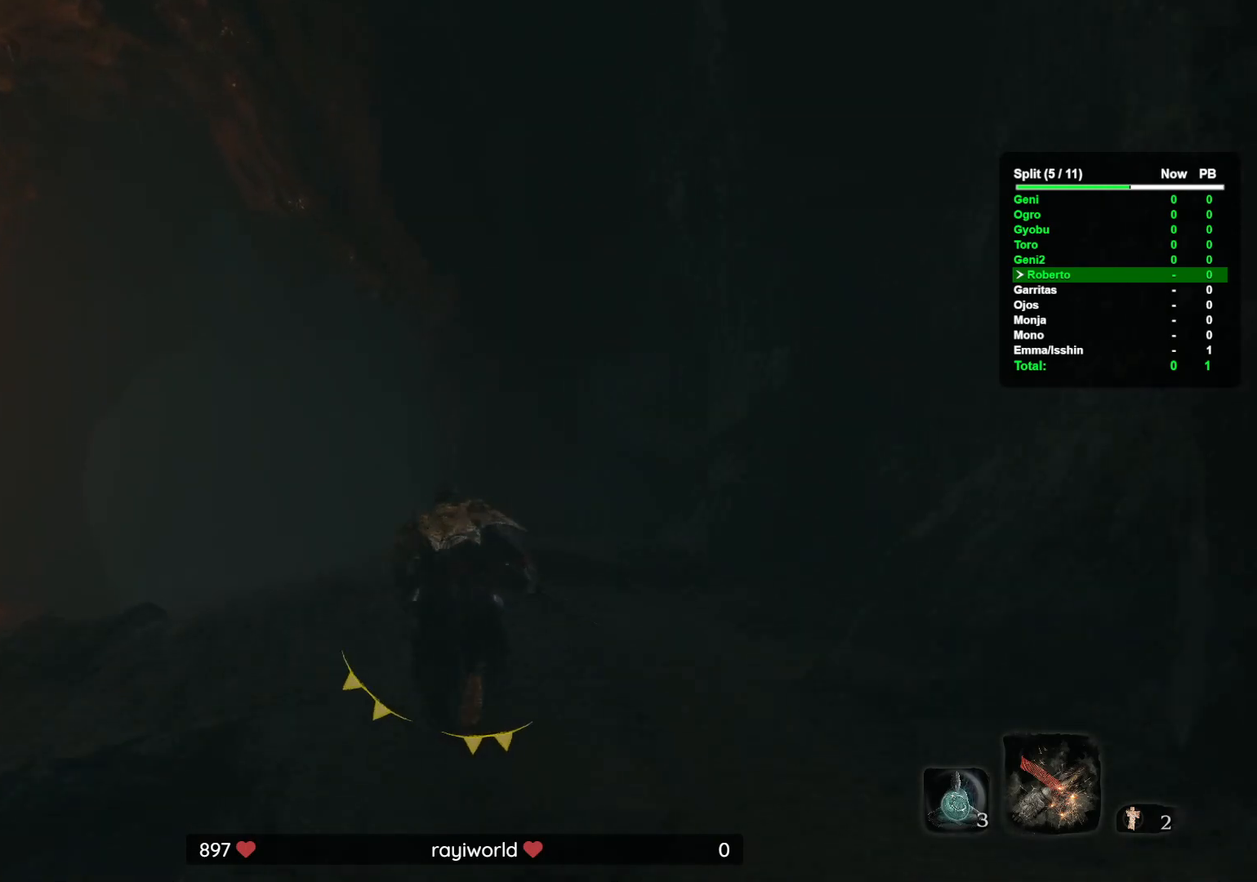
{"buttons": ["B"], "left_stick": "up", "right_stick": "center", "button_events": []}
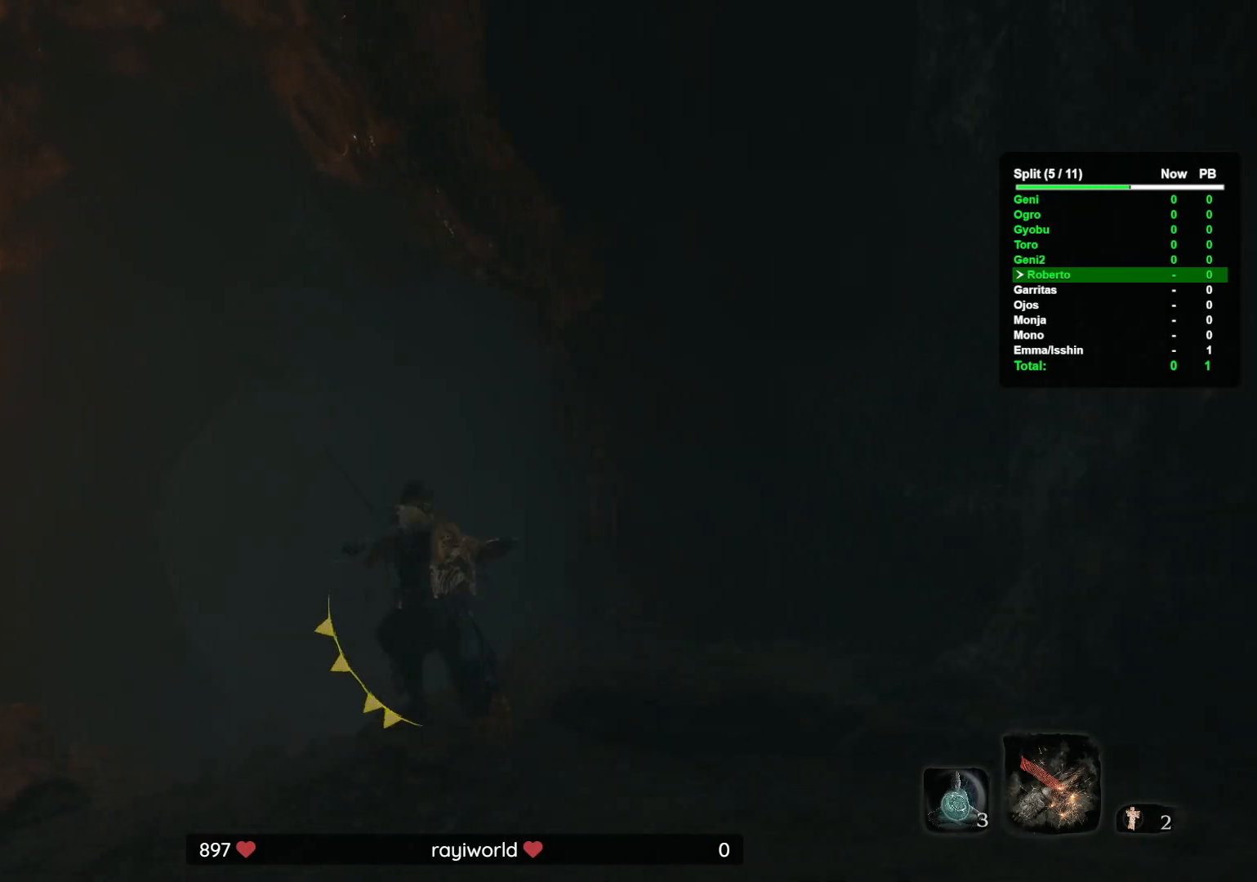
{"buttons": ["B"], "left_stick": "up", "right_stick": "center", "button_events": []}
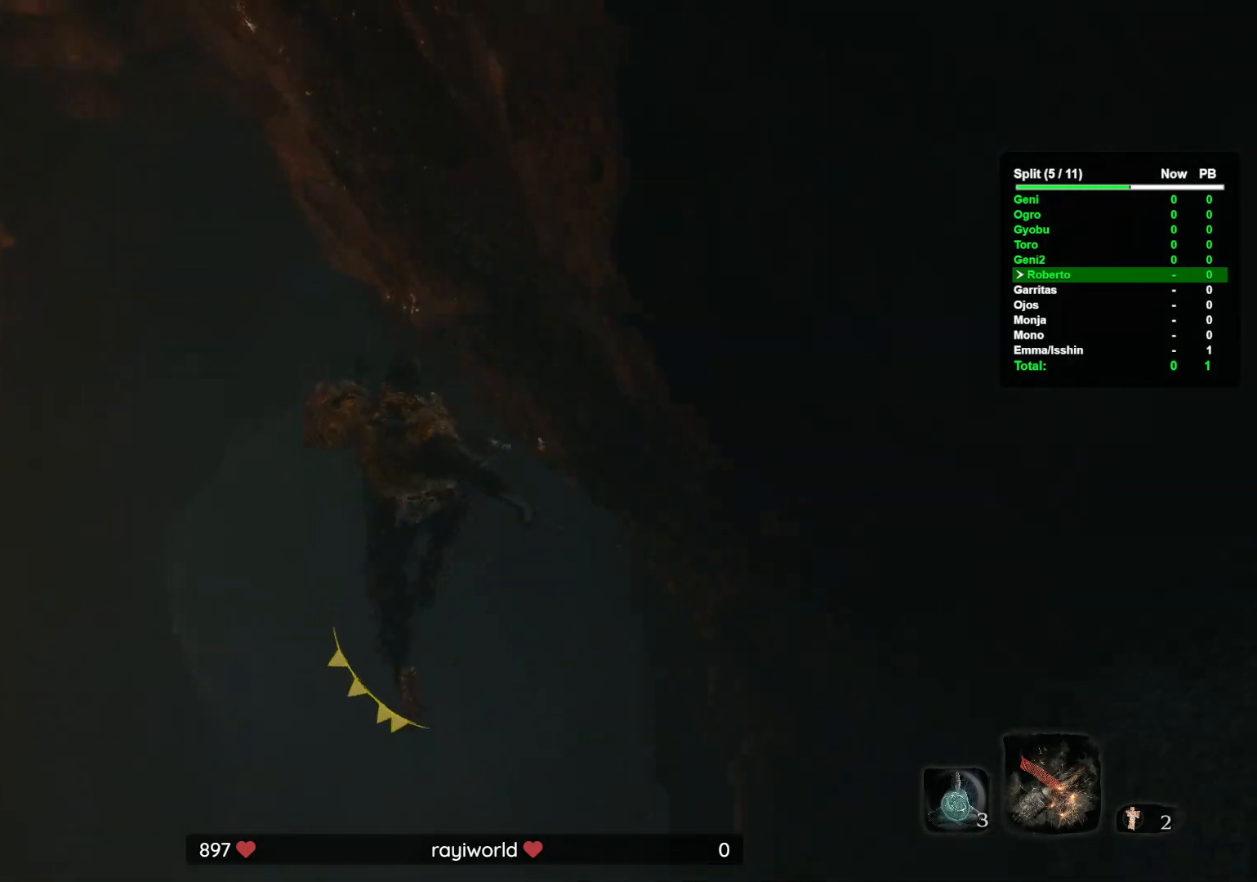
{"buttons": ["B"], "left_stick": "up", "right_stick": "center"}
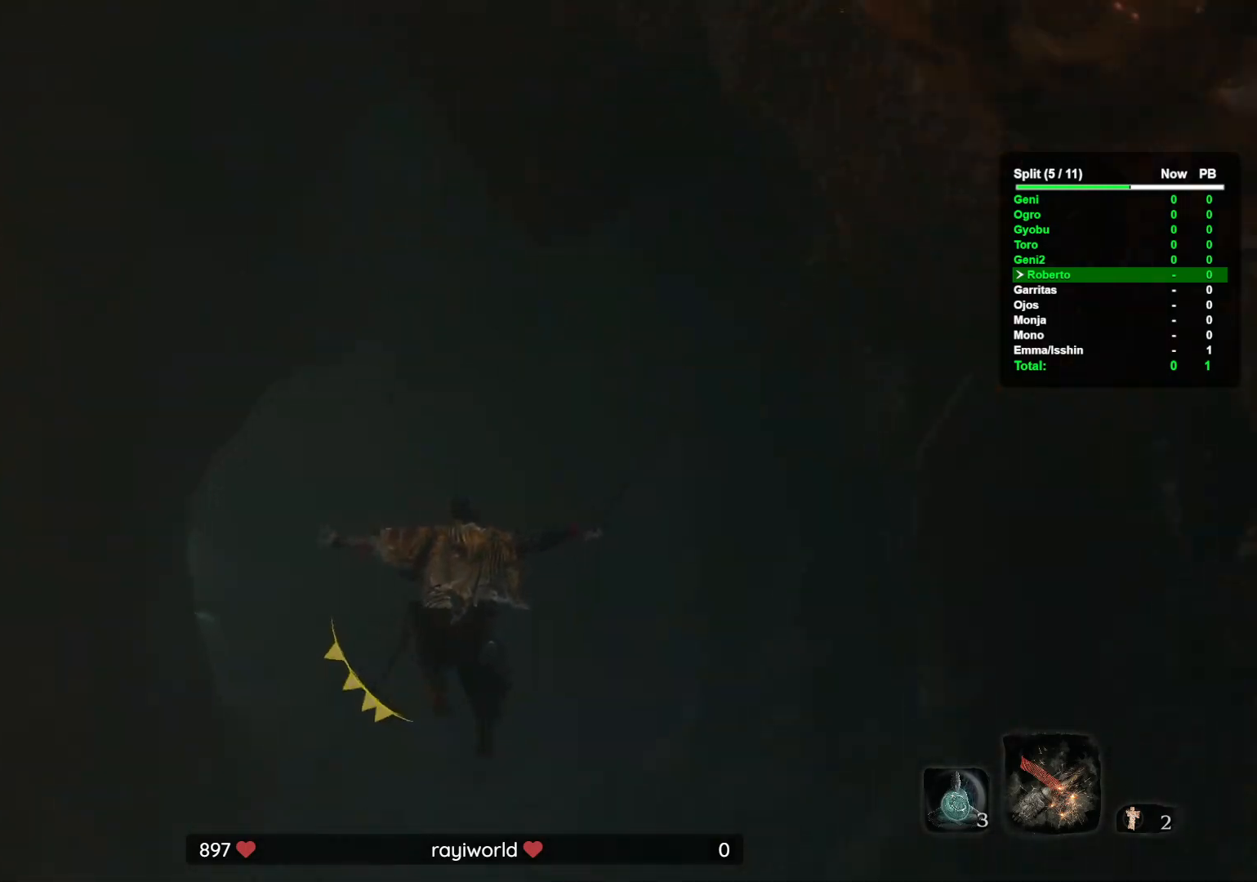
{"buttons": ["B"], "left_stick": "up", "right_stick": "center", "button_events": []}
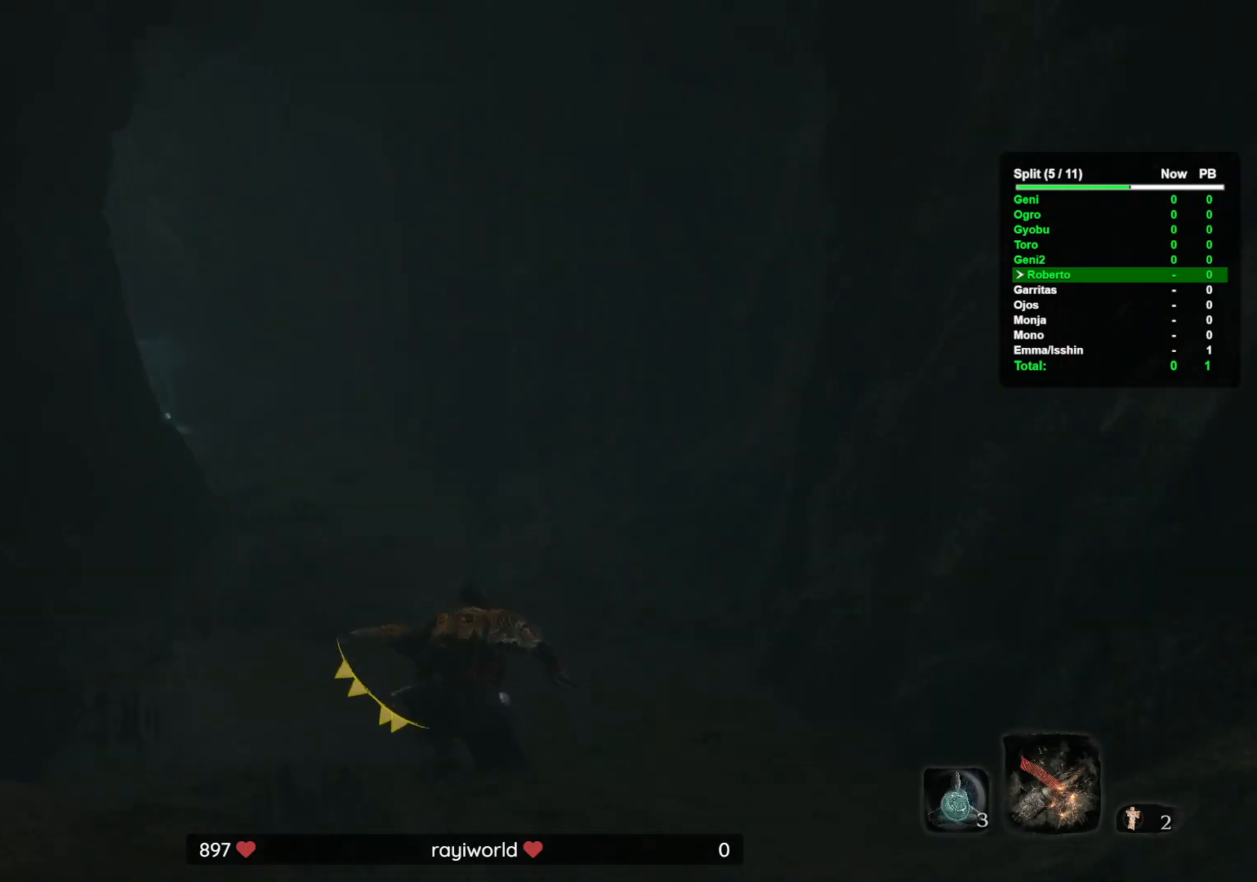
{"buttons": ["B"], "left_stick": "up", "right_stick": "center", "button_events": []}
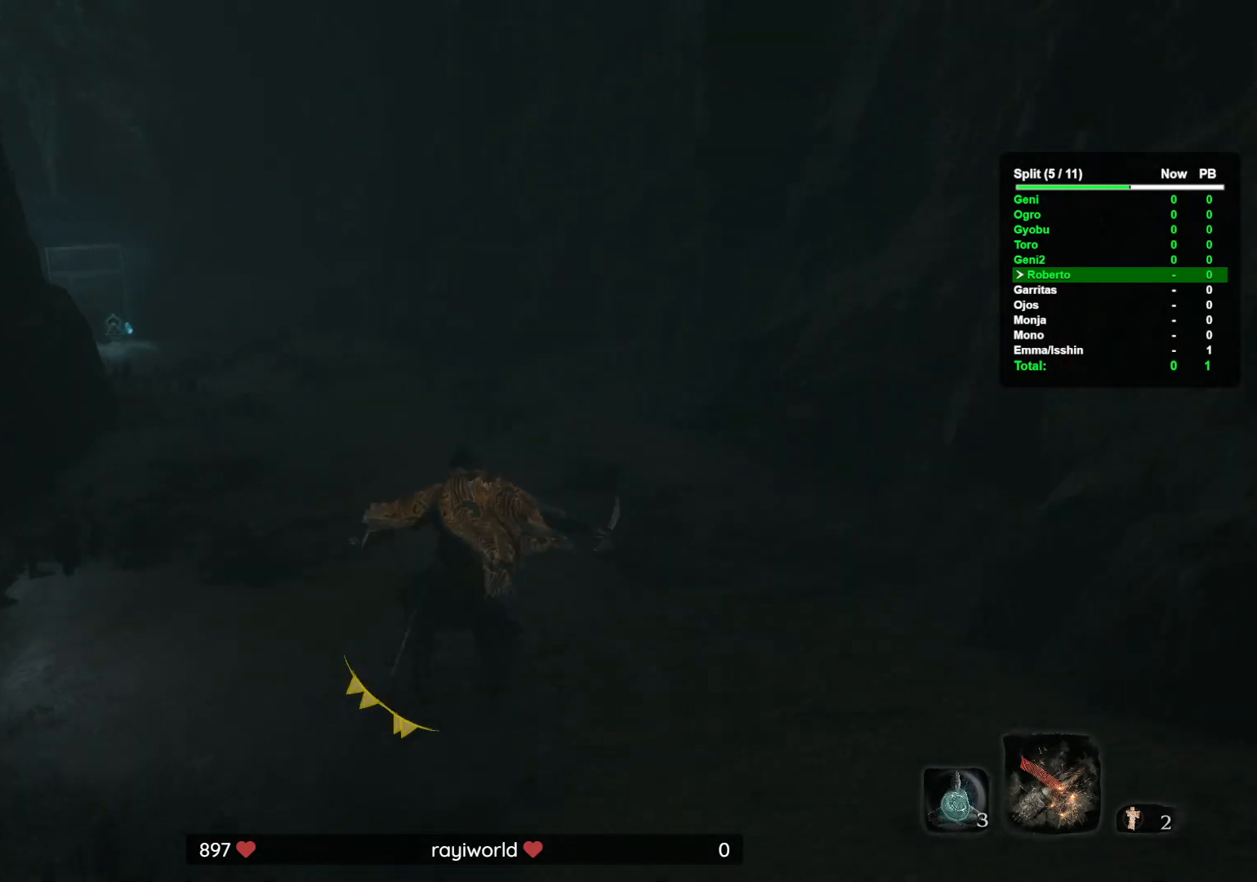
{"buttons": ["B"], "left_stick": "up", "right_stick": "center", "button_events": []}
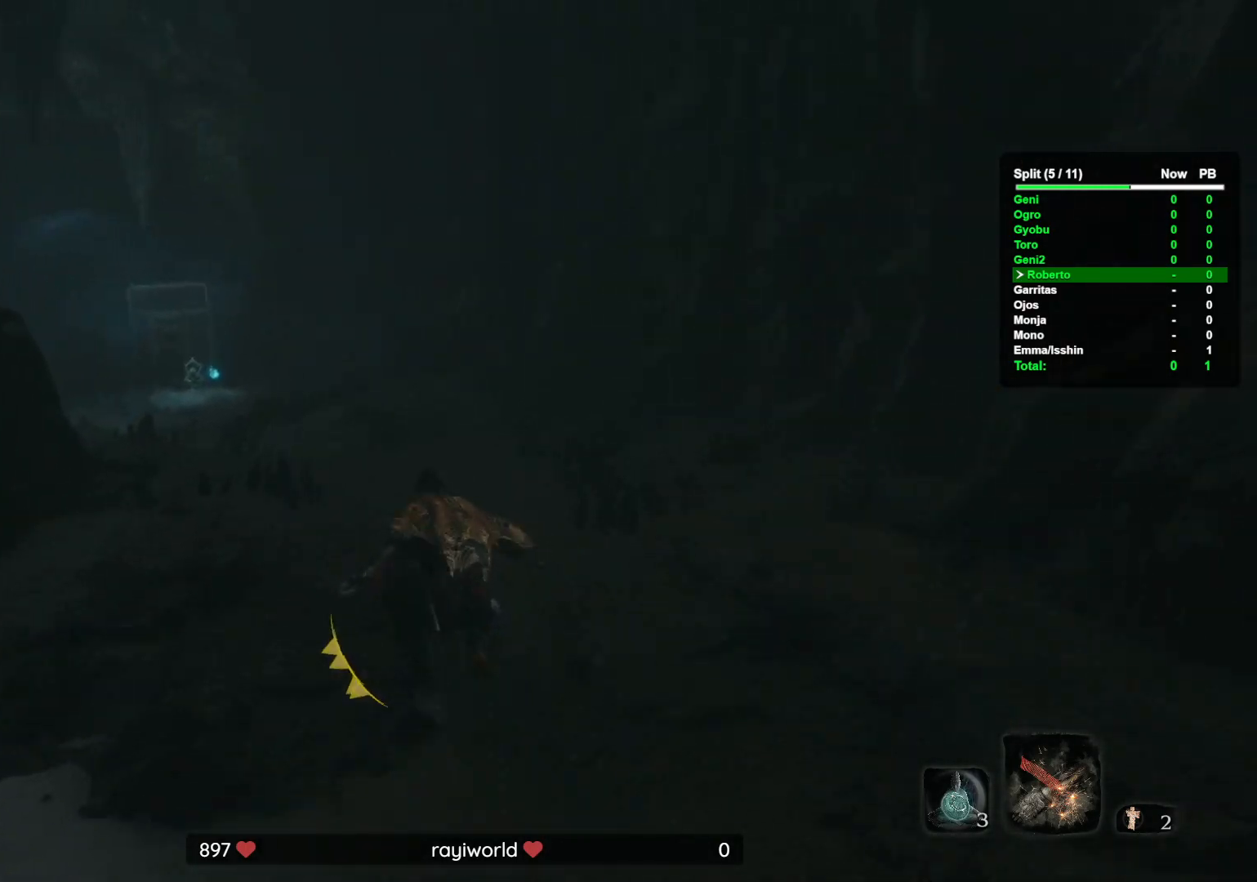
{"buttons": ["B"], "left_stick": "up", "right_stick": "left", "button_events": []}